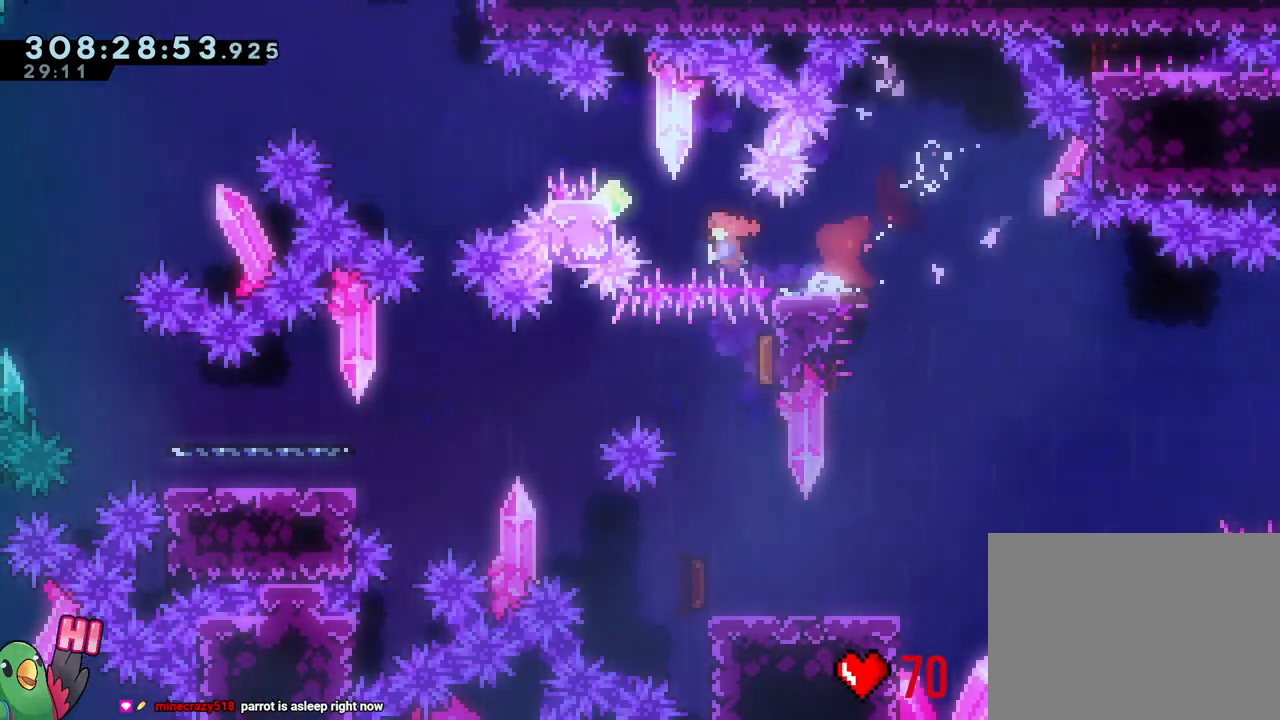
Gameplay with a controller (Nintendo layout); each line is a JSON object with the inputs held at the frame after it (dt_ms = milliseconds from this image to that frame). "events" lists button and stick changes between this image and that frame as [ms after this image, input, new state], when the widget could be followed in between. Not read: HOME L1 L3 SELECT START.
{"dt_ms": 500, "buttons": ["R1"], "left_stick": "center", "right_stick": "center"}
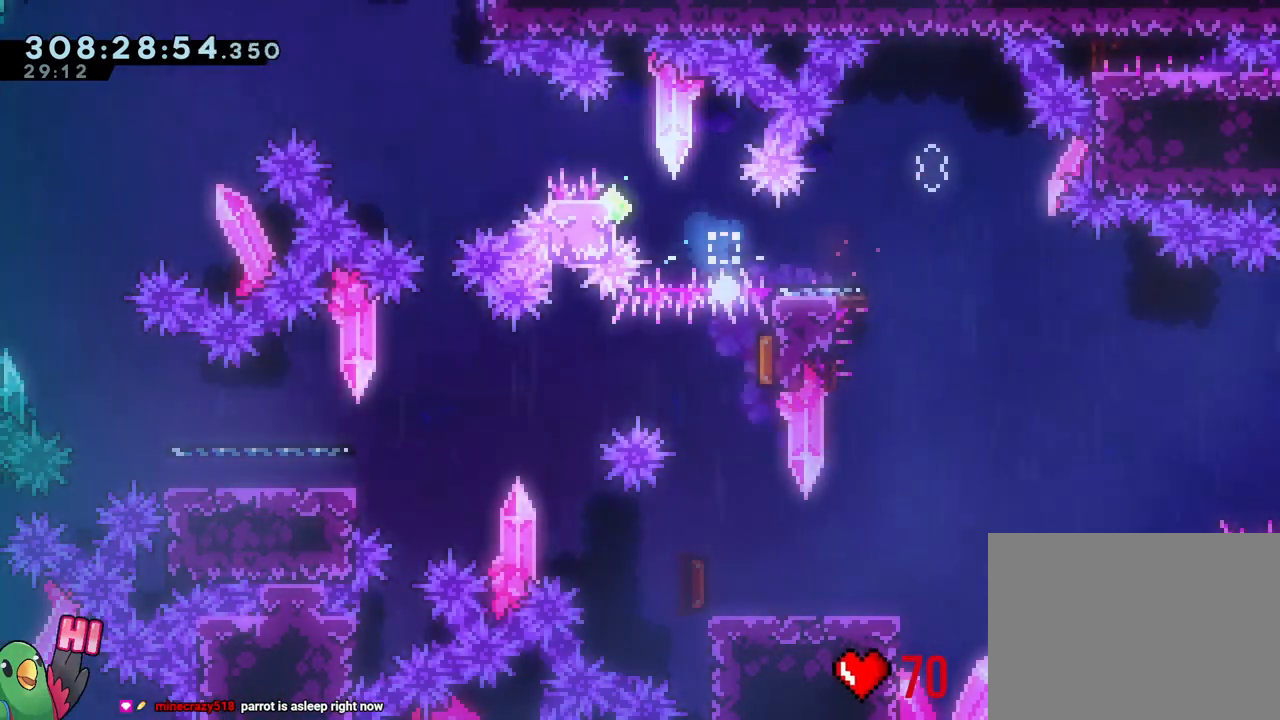
{"dt_ms": 500, "buttons": ["R1"], "left_stick": "center", "right_stick": "center", "events": [[150, "B", "down"], [233, "B", "up"], [333, "B", "down"], [433, "B", "up"]]}
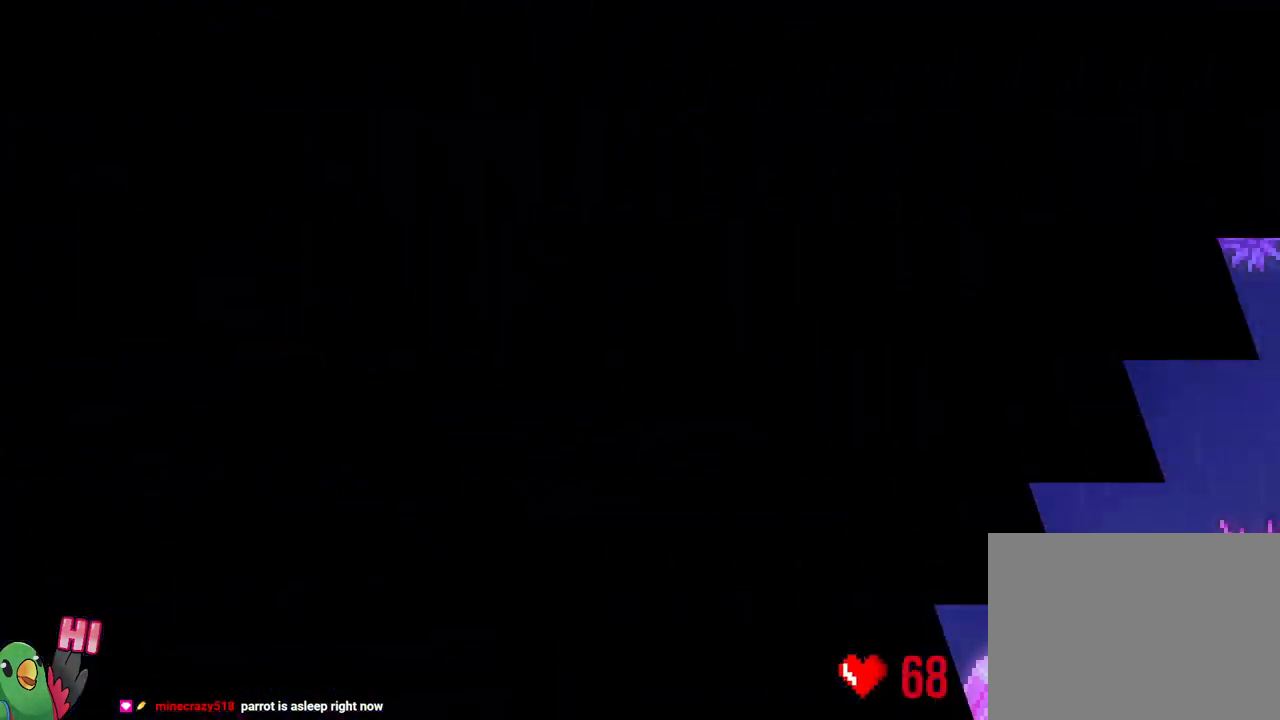
{"dt_ms": 500, "buttons": ["R1"], "left_stick": "center", "right_stick": "center", "events": [[50, "B", "down"], [150, "B", "up"], [300, "B", "down"], [400, "B", "up"]]}
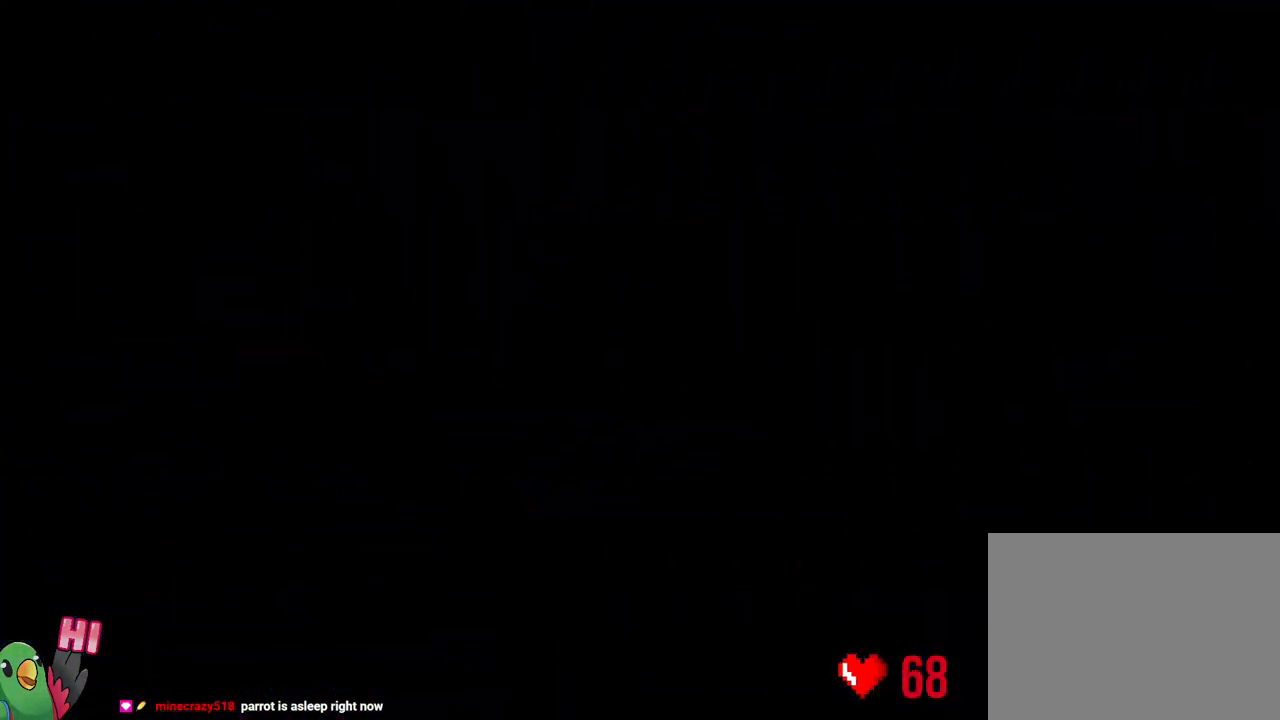
{"dt_ms": 500, "buttons": ["L2"], "left_stick": "center", "right_stick": "center", "events": [[67, "L2", "down"], [150, "R1", "up"]]}
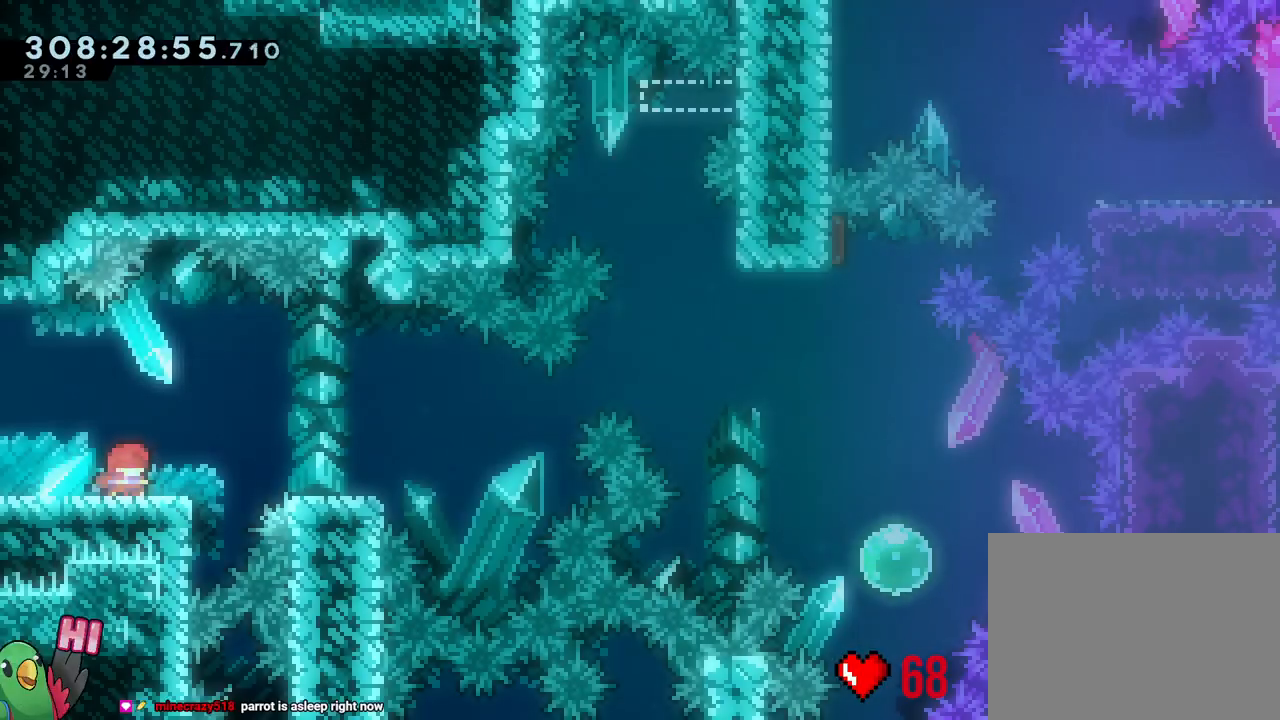
{"dt_ms": 500, "buttons": ["B"], "left_stick": "right", "right_stick": "center", "events": [[67, "left_stick", "down-right"], [83, "Y", "down"], [117, "B", "down"], [133, "left_stick", "right"], [150, "Y", "up"], [183, "B", "up"], [333, "B", "down"], [383, "L2", "up"]]}
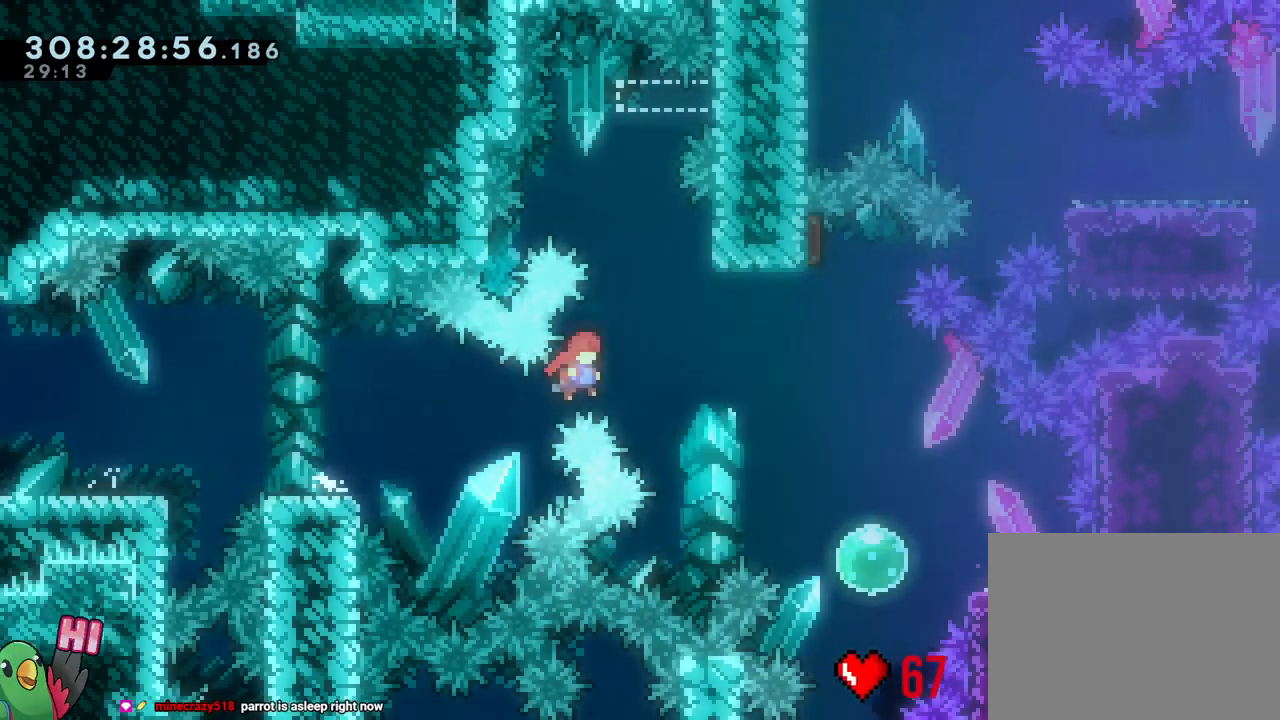
{"dt_ms": 500, "buttons": ["B", "Y"], "left_stick": "up", "right_stick": "center", "events": [[150, "left_stick", "left"], [367, "R1", "down"], [367, "left_stick", "up"], [417, "R1", "up"], [417, "Y", "down"]]}
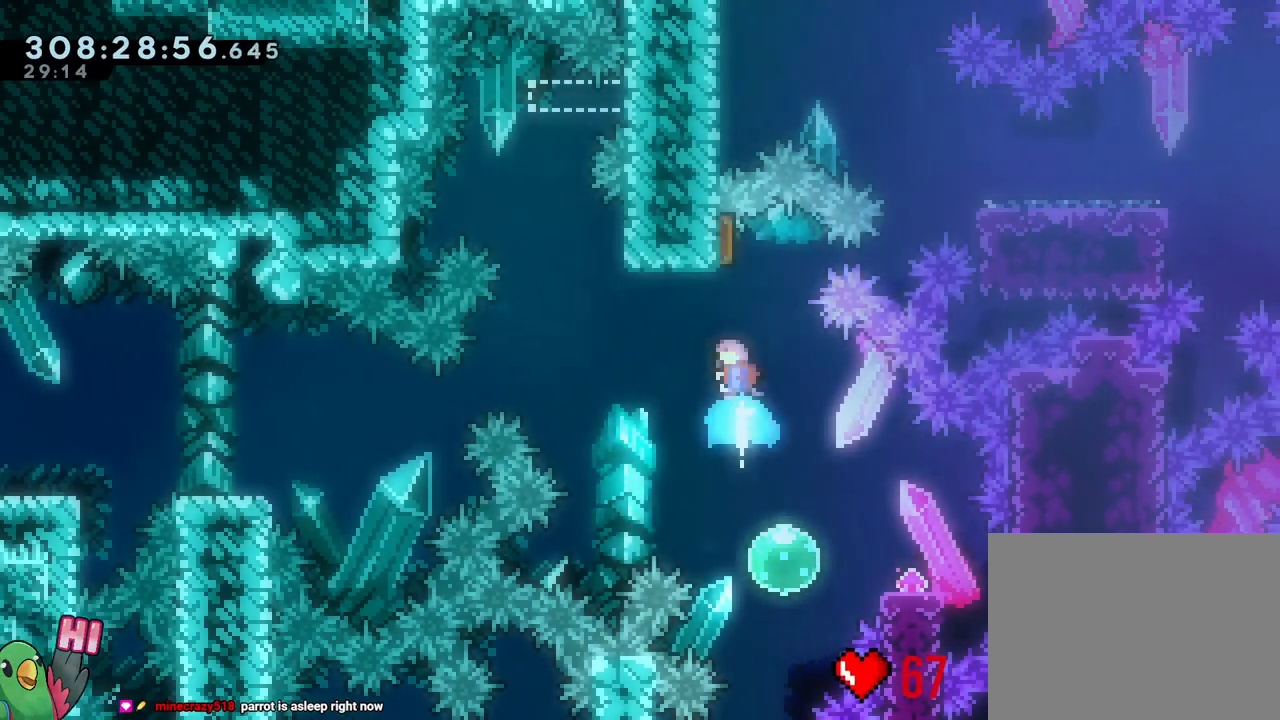
{"dt_ms": 500, "buttons": [], "left_stick": "center", "right_stick": "center", "events": [[33, "R1", "down"], [33, "Y", "up"], [67, "B", "up"], [83, "left_stick", "center"], [100, "R1", "up"], [117, "Y", "down"], [133, "left_stick", "down"], [250, "Y", "up"], [417, "left_stick", "center"]]}
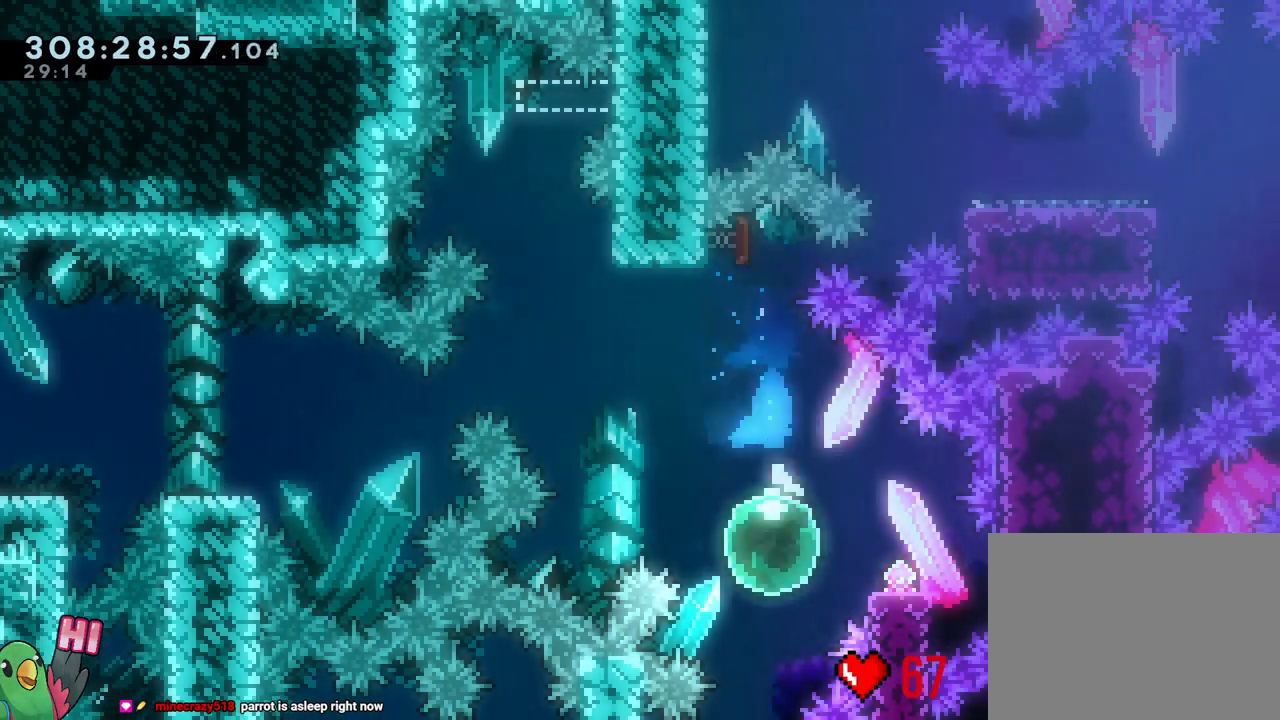
{"dt_ms": 500, "buttons": ["B"], "left_stick": "left", "right_stick": "center", "events": [[17, "left_stick", "right"], [33, "Y", "down"], [150, "Y", "up"], [250, "B", "down"], [250, "left_stick", "left"]]}
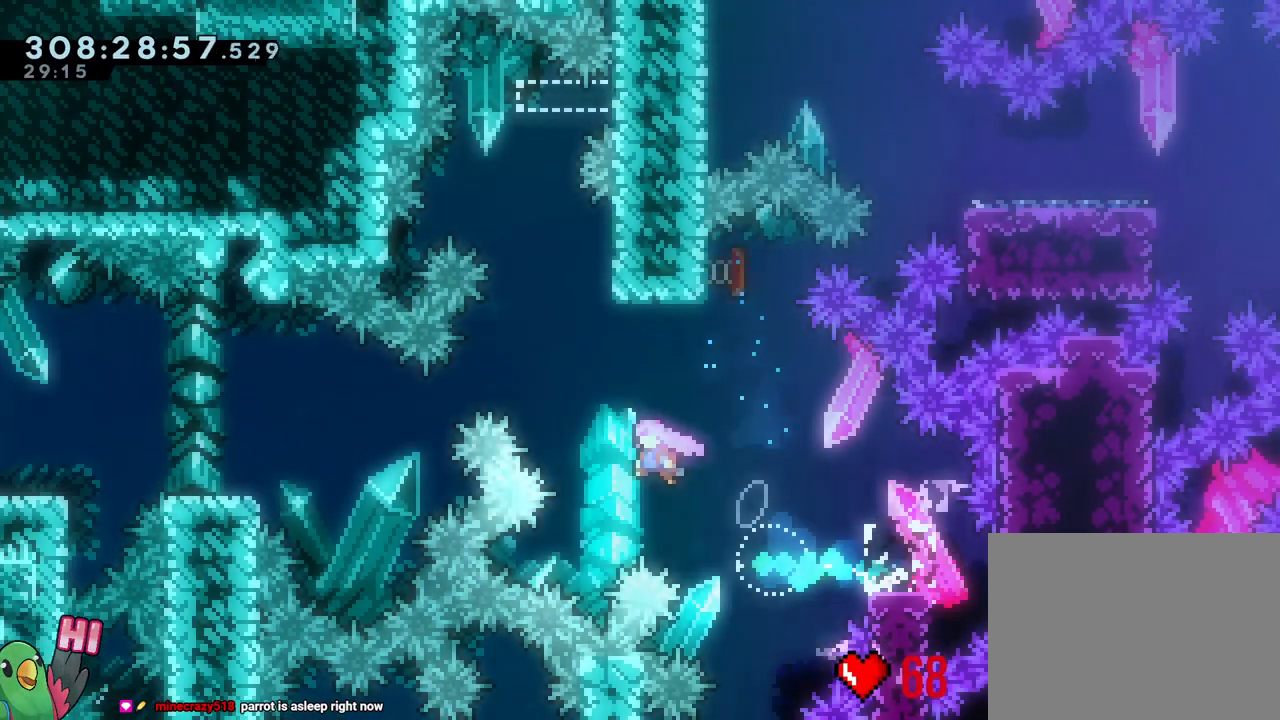
{"dt_ms": 500, "buttons": ["B", "L2"], "left_stick": "center", "right_stick": "center", "events": [[67, "left_stick", "up"], [133, "Y", "down"], [233, "Y", "up"], [267, "B", "up"], [267, "left_stick", "center"], [333, "B", "down"], [383, "L2", "down"]]}
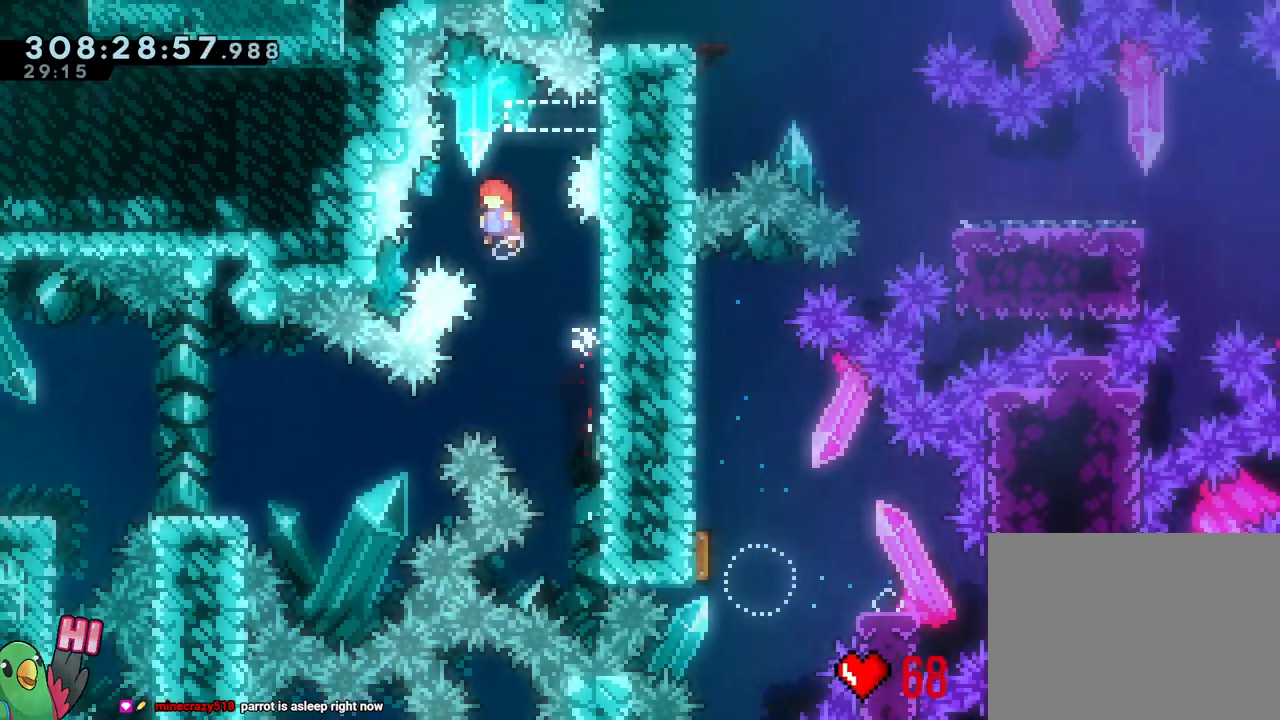
{"dt_ms": 500, "buttons": ["L2"], "left_stick": "right", "right_stick": "center", "events": [[17, "R1", "down"], [133, "R1", "up"], [167, "left_stick", "right"], [333, "Y", "down"], [400, "Y", "up"], [450, "B", "up"]]}
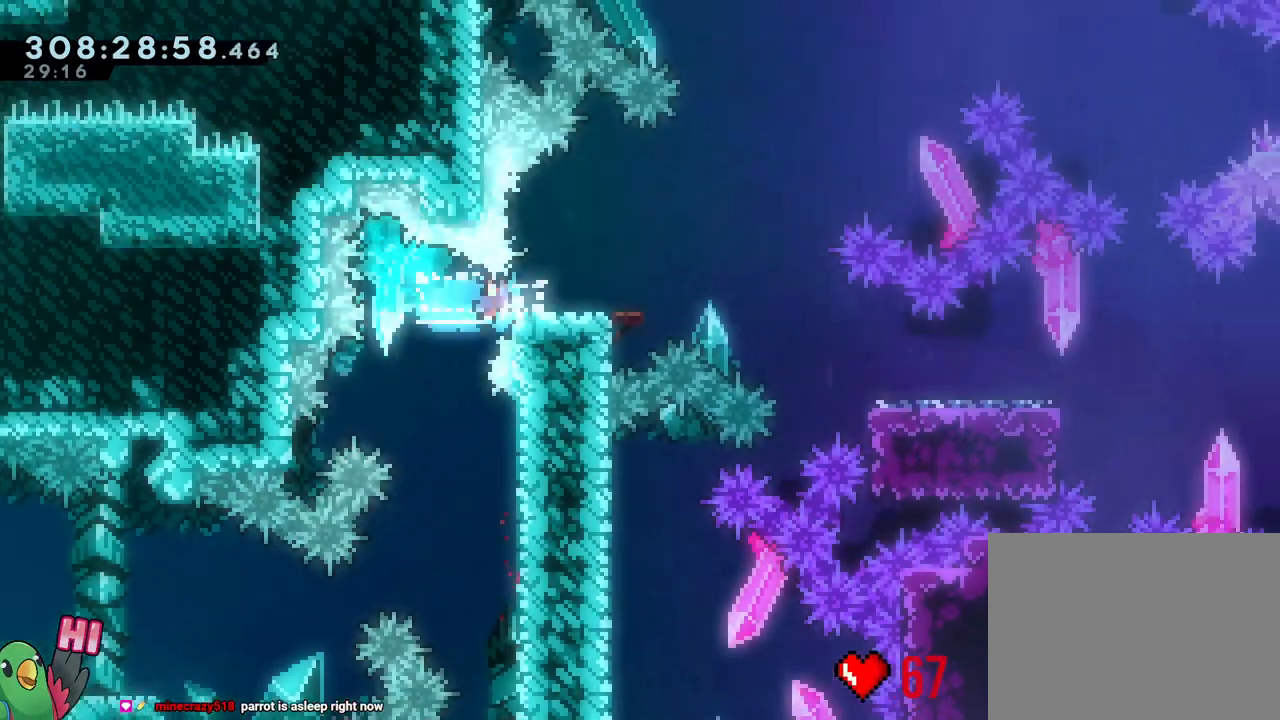
{"dt_ms": 500, "buttons": ["B", "L2", "R1", "R2"], "left_stick": "center", "right_stick": "center", "events": [[17, "R2", "down"], [33, "B", "down"], [33, "left_stick", "down-right"], [133, "R2", "up"], [133, "Y", "down"], [267, "R2", "down"], [267, "Y", "up"], [283, "B", "up"], [333, "R1", "down"], [333, "left_stick", "right"], [350, "R2", "up"], [383, "L2", "up"], [450, "B", "down"], [450, "L2", "down"], [467, "left_stick", "center"], [483, "R2", "down"]]}
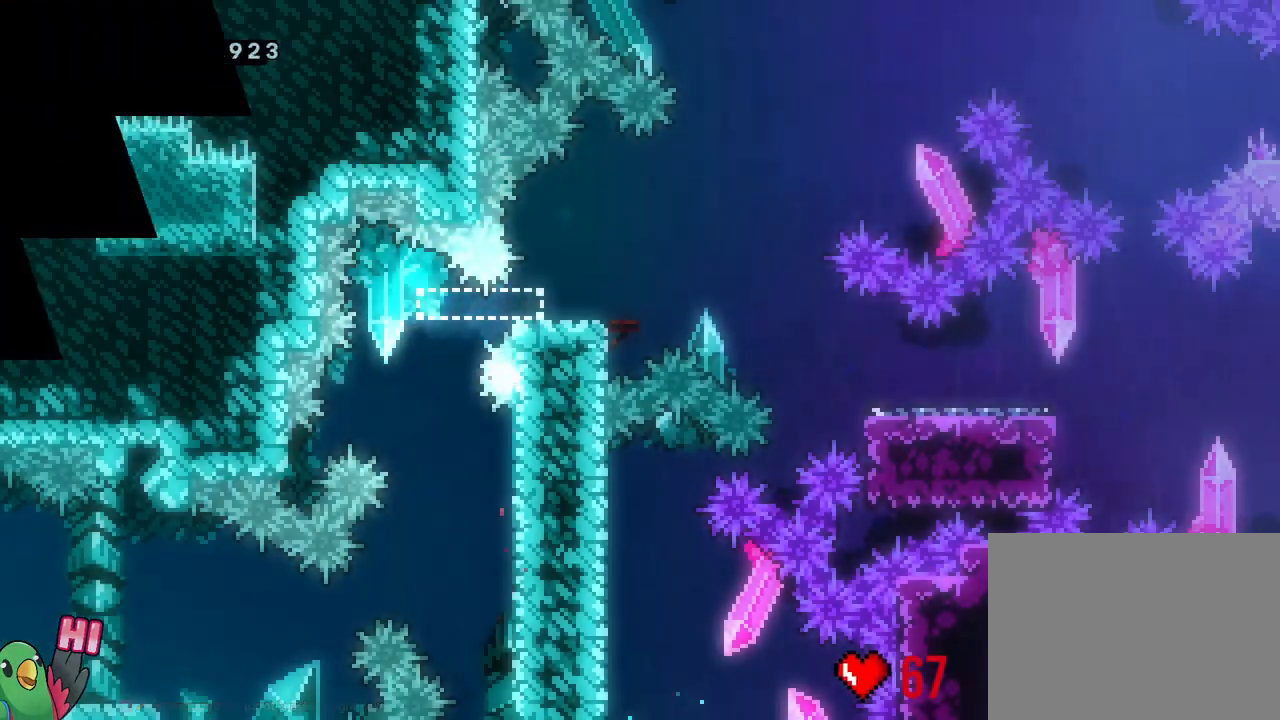
{"dt_ms": 500, "buttons": ["R1"], "left_stick": "center", "right_stick": "center"}
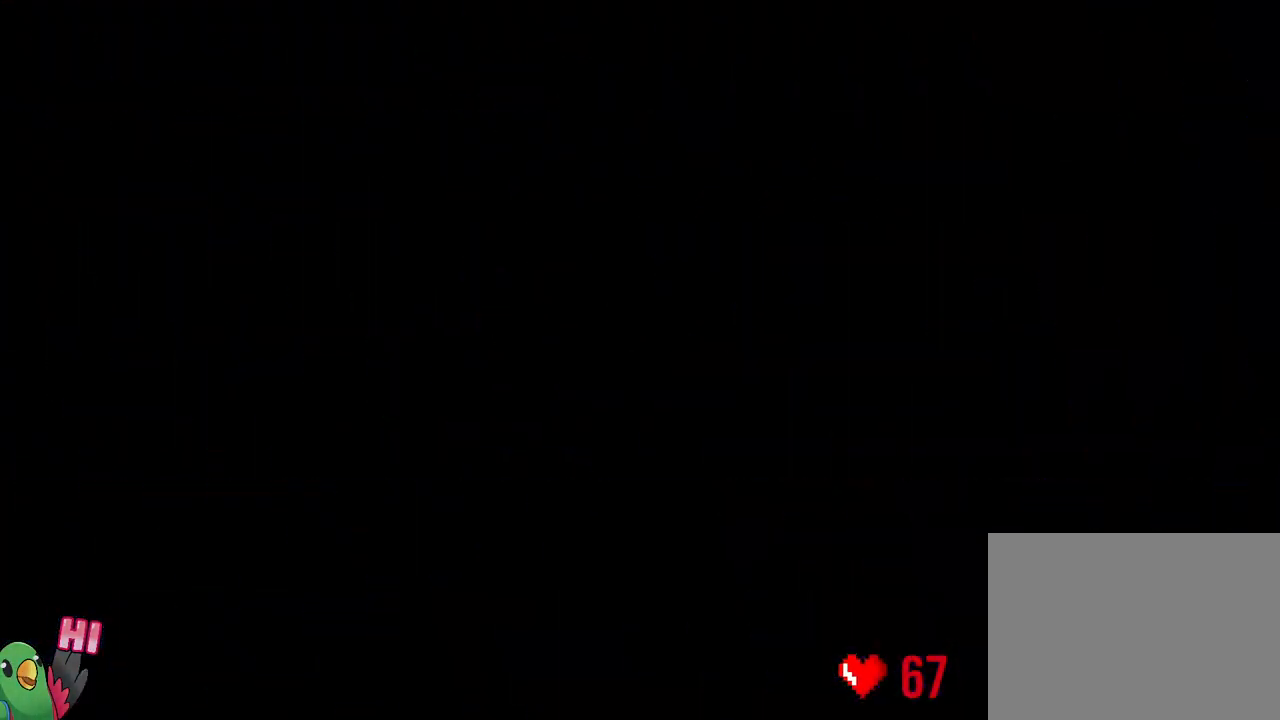
{"dt_ms": 500, "buttons": ["L2"], "left_stick": "center", "right_stick": "center", "events": [[17, "B", "down"], [117, "B", "up"], [133, "L2", "down"], [167, "R1", "up"]]}
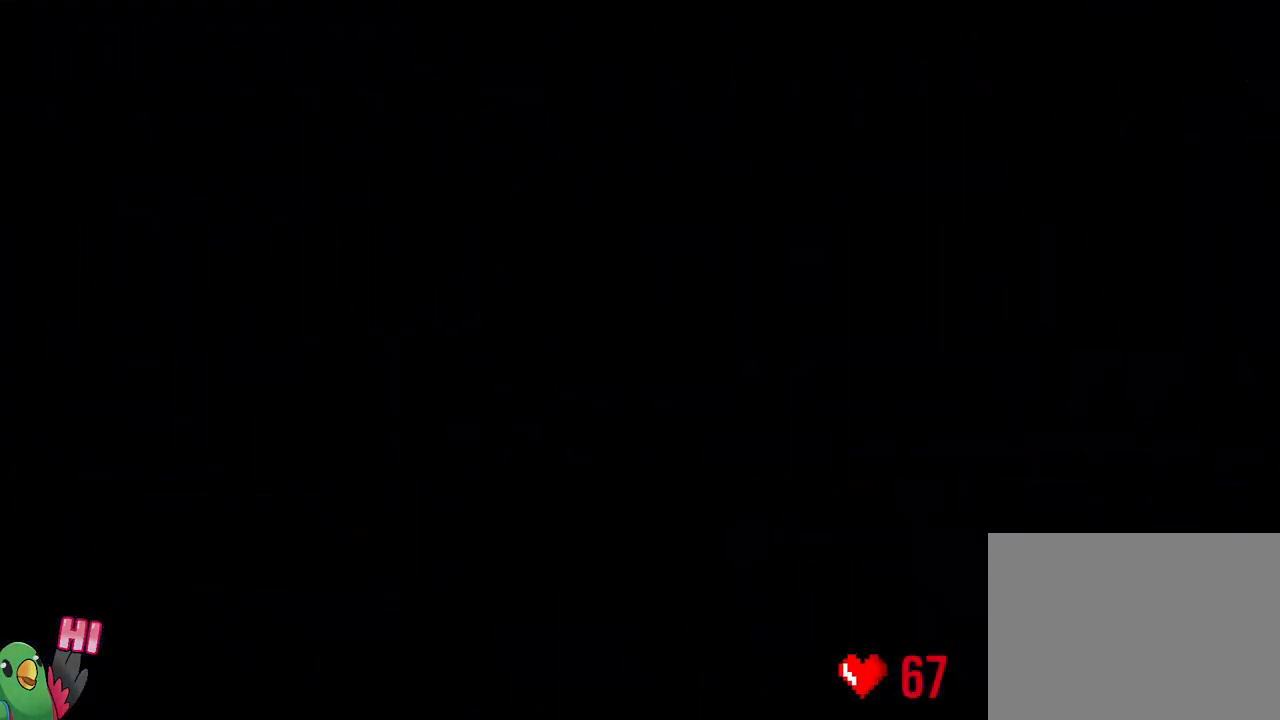
{"dt_ms": 500, "buttons": ["L2", "DPAD_LEFT"], "left_stick": "right", "right_stick": "center", "events": [[317, "DPAD_LEFT", "down"], [500, "left_stick", "right"]]}
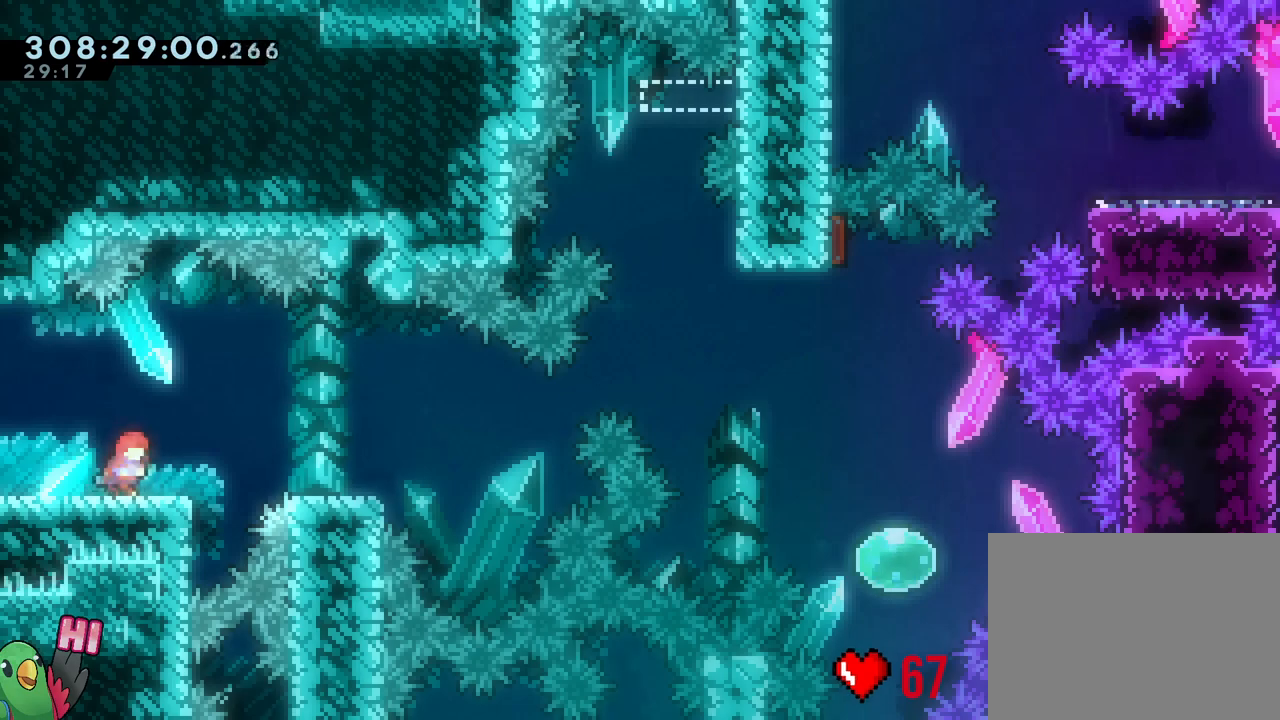
{"dt_ms": 500, "buttons": ["B", "L2"], "left_stick": "right", "right_stick": "center", "events": [[17, "DPAD_LEFT", "up"], [50, "Y", "down"], [67, "B", "down"], [133, "B", "up"], [133, "Y", "up"], [300, "B", "down"]]}
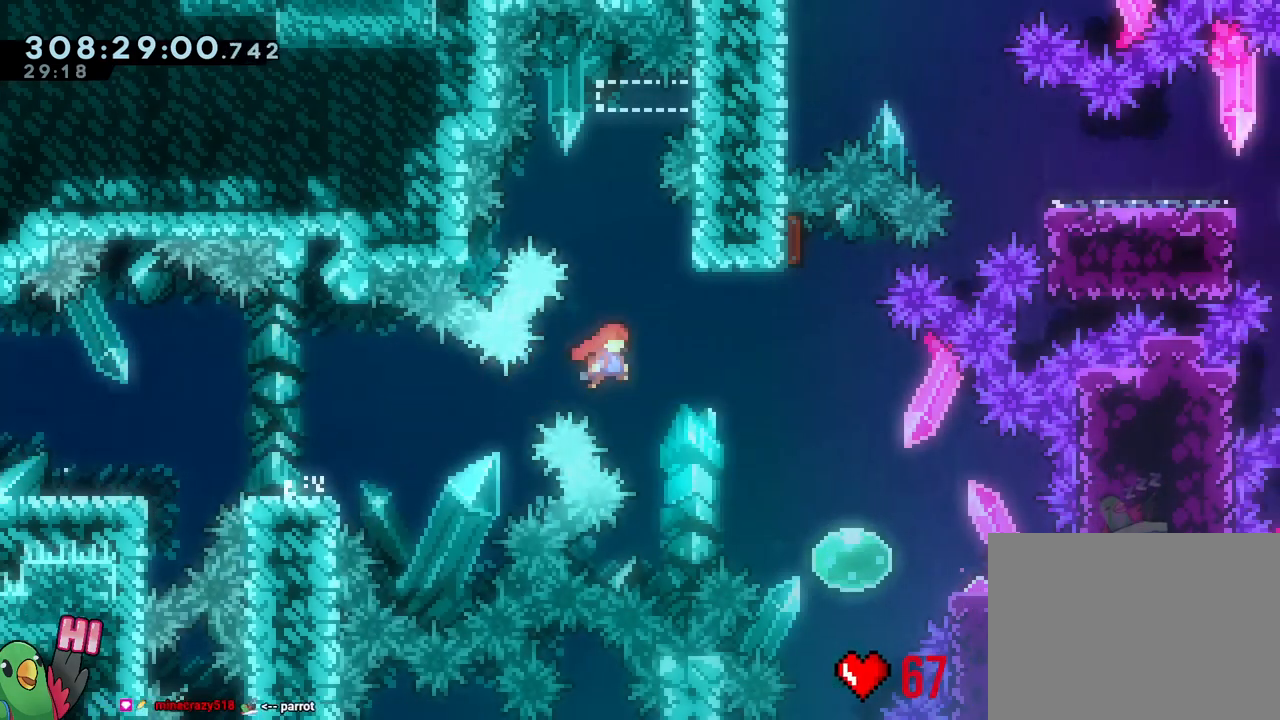
{"dt_ms": 500, "buttons": ["B", "Y"], "left_stick": "up", "right_stick": "center"}
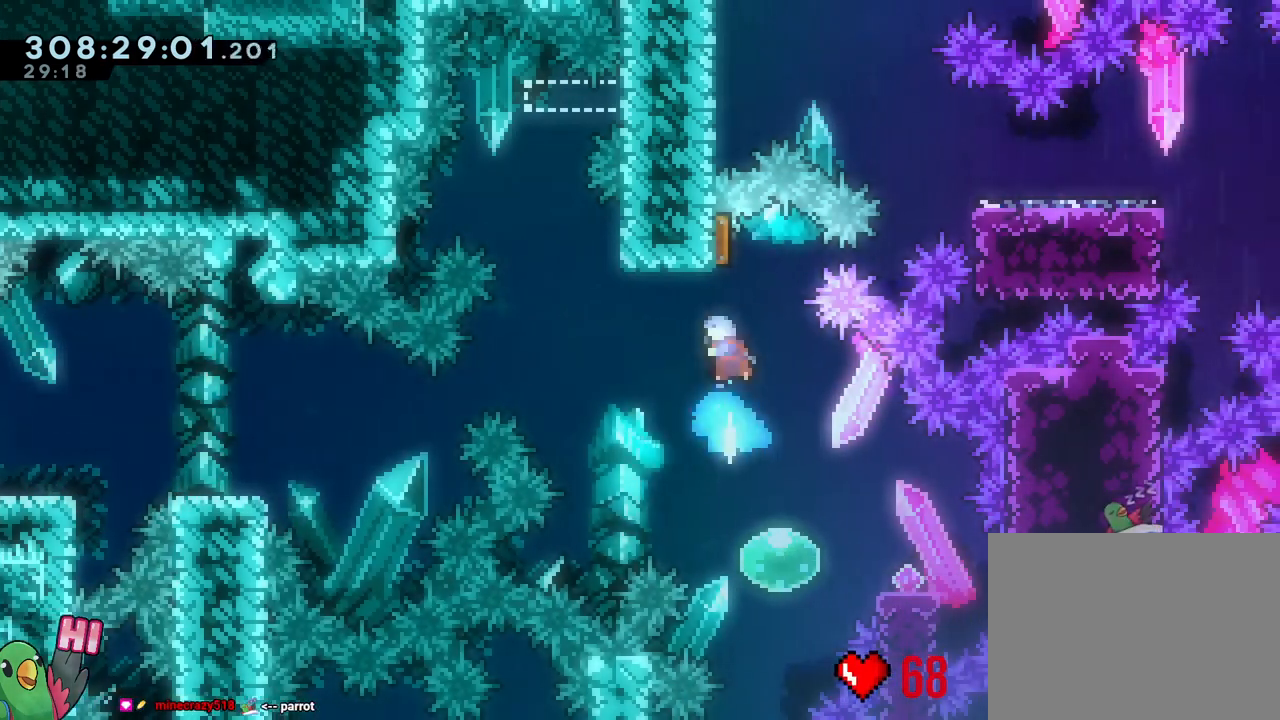
{"dt_ms": 500, "buttons": [], "left_stick": "right", "right_stick": "center", "events": [[17, "B", "up"], [17, "Y", "up"], [83, "Y", "down"], [83, "left_stick", "down"], [200, "Y", "up"], [317, "left_stick", "center"], [483, "left_stick", "right"]]}
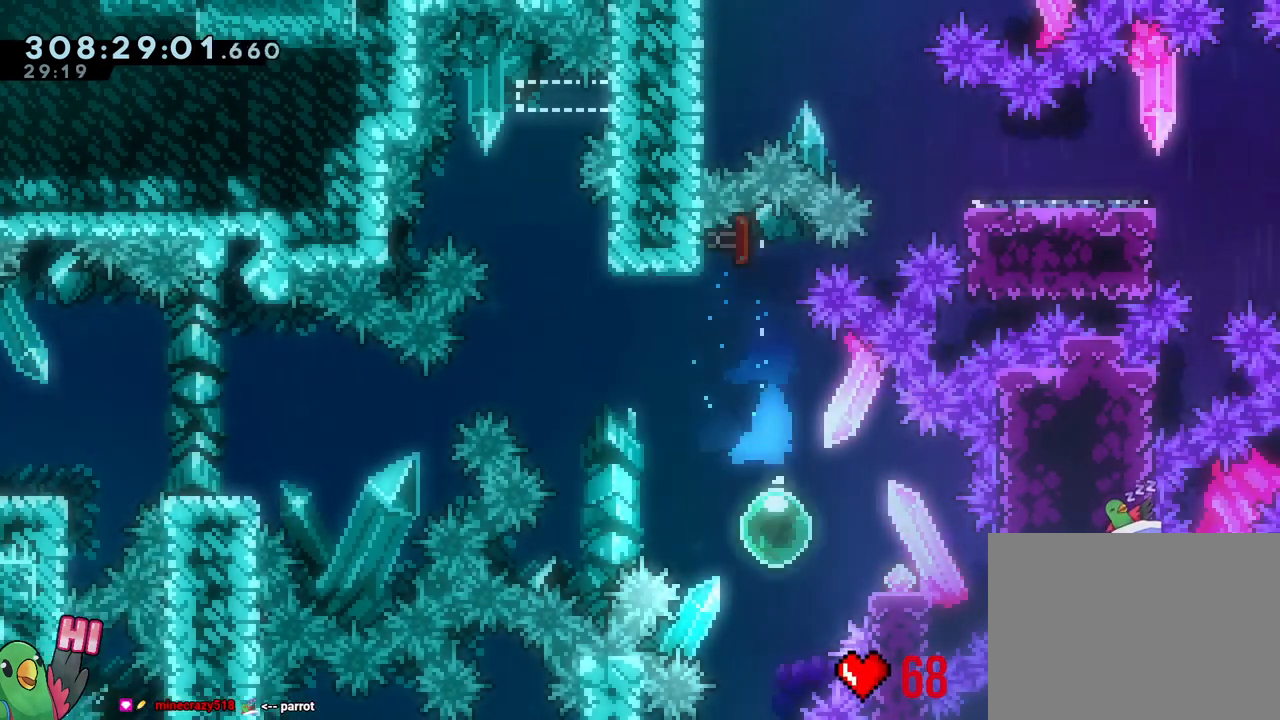
{"dt_ms": 500, "buttons": ["B", "R1"], "left_stick": "up", "right_stick": "center", "events": [[33, "Y", "down"], [133, "Y", "up"], [183, "left_stick", "center"], [233, "B", "down"], [233, "left_stick", "left"], [483, "left_stick", "up"], [500, "R1", "down"]]}
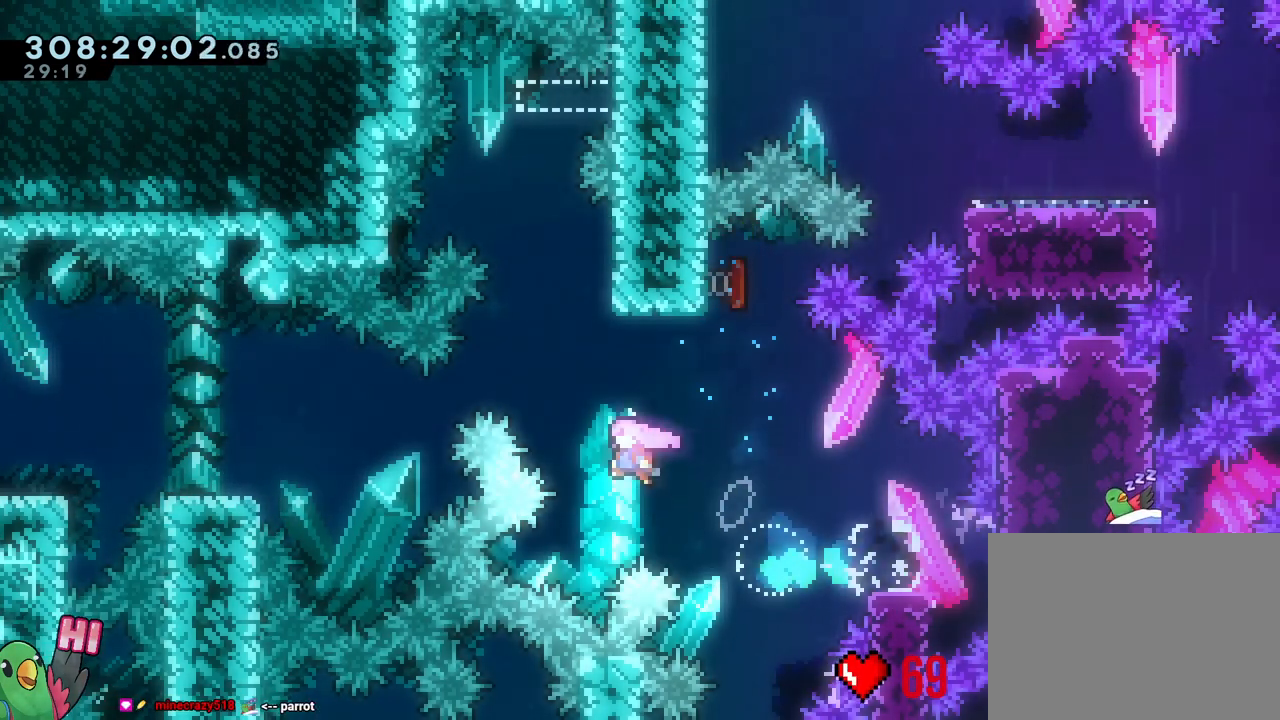
{"dt_ms": 500, "buttons": ["B", "L2"], "left_stick": "center", "right_stick": "center", "events": [[83, "R1", "up"], [83, "Y", "down"], [183, "Y", "up"], [217, "B", "up"], [217, "left_stick", "center"], [300, "L2", "down"], [317, "B", "down"]]}
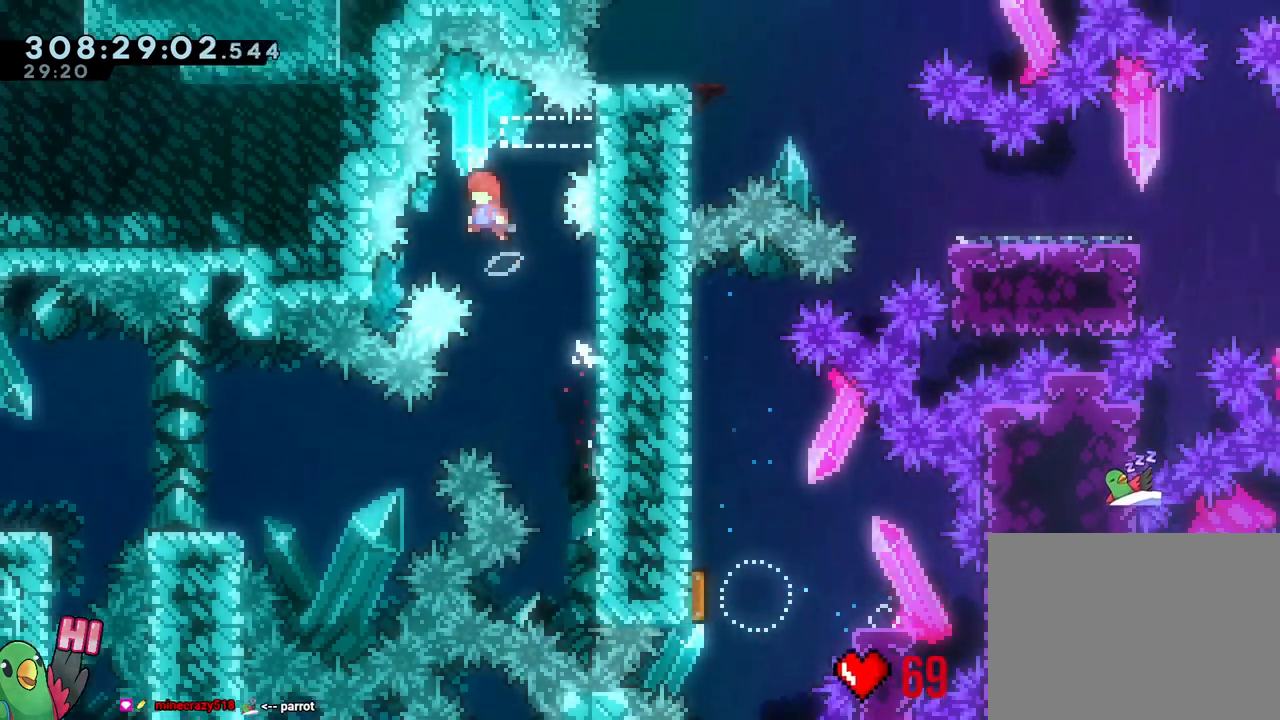
{"dt_ms": 500, "buttons": ["B", "L2"], "left_stick": "down-right", "right_stick": "center", "events": [[17, "R1", "down"], [67, "R1", "up"], [83, "left_stick", "right"], [300, "Y", "down"], [400, "B", "up"], [400, "Y", "up"], [467, "B", "down"], [467, "left_stick", "down-right"]]}
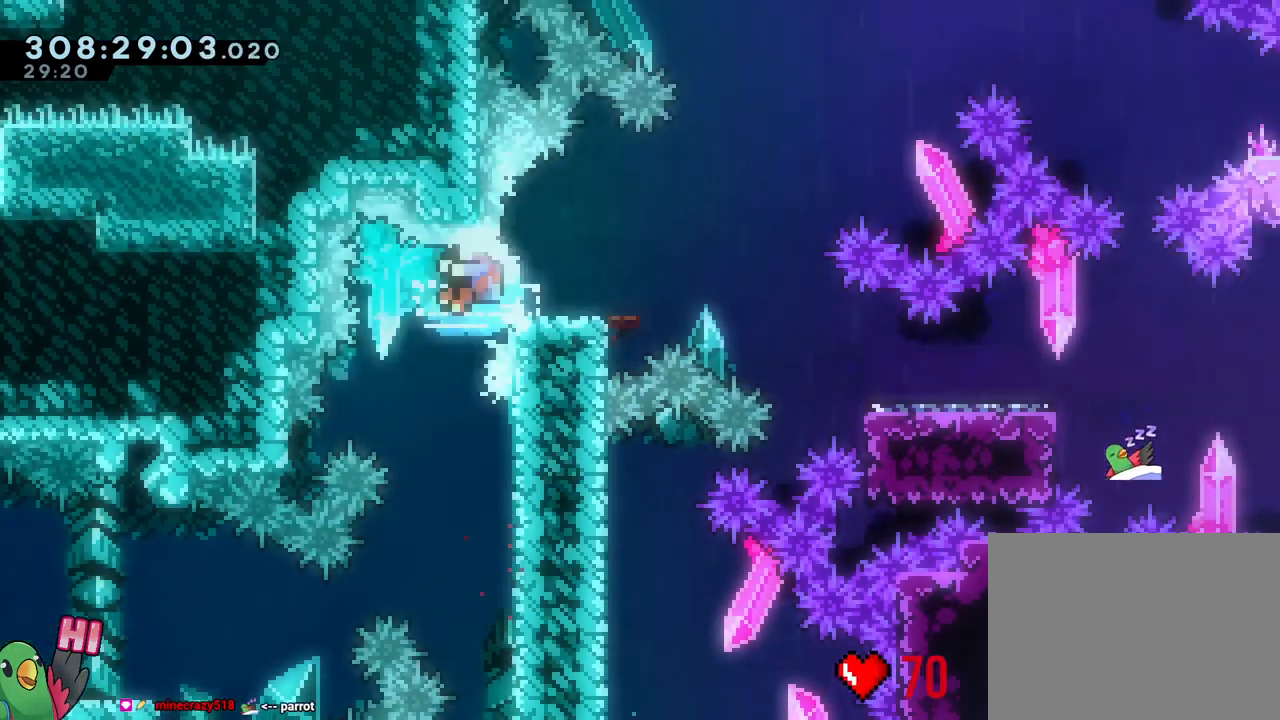
{"dt_ms": 500, "buttons": ["R1"], "left_stick": "center", "right_stick": "center", "events": [[133, "Y", "down"], [233, "R1", "down"], [233, "Y", "up"], [300, "B", "up"], [383, "L2", "up"], [400, "left_stick", "center"], [433, "B", "down"], [483, "B", "up"]]}
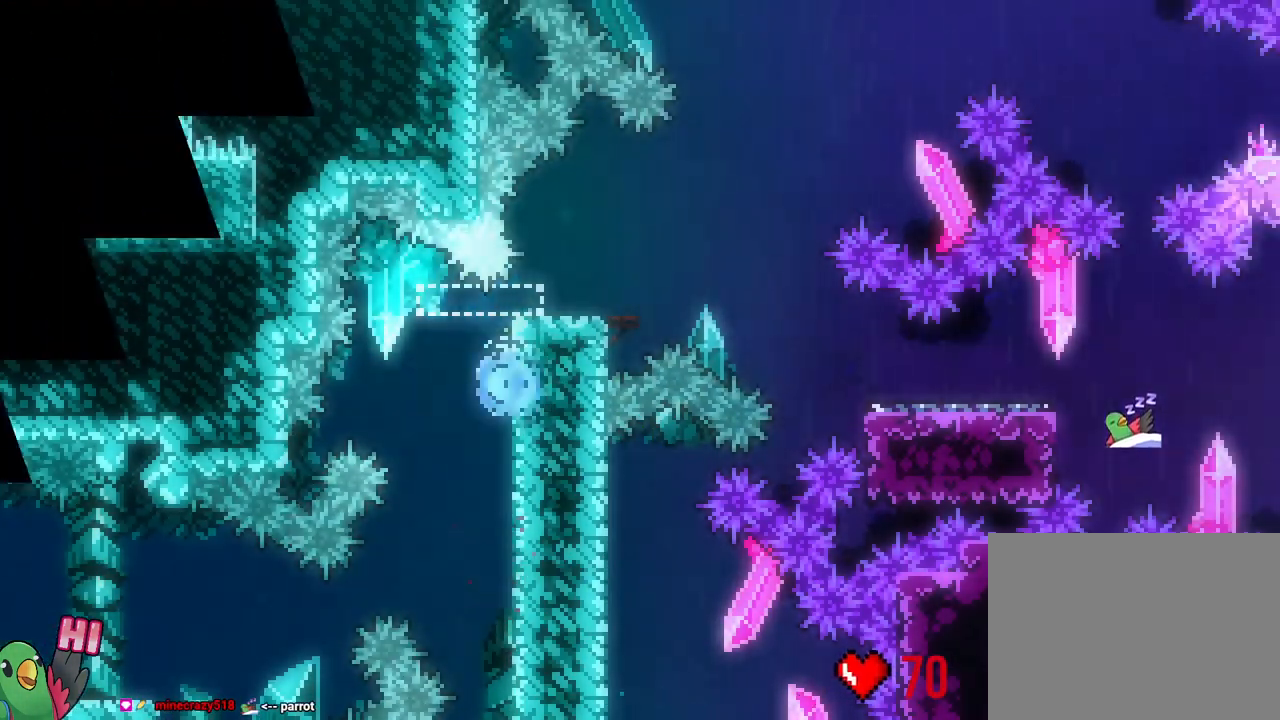
{"dt_ms": 500, "buttons": ["B", "R1"], "left_stick": "center", "right_stick": "center"}
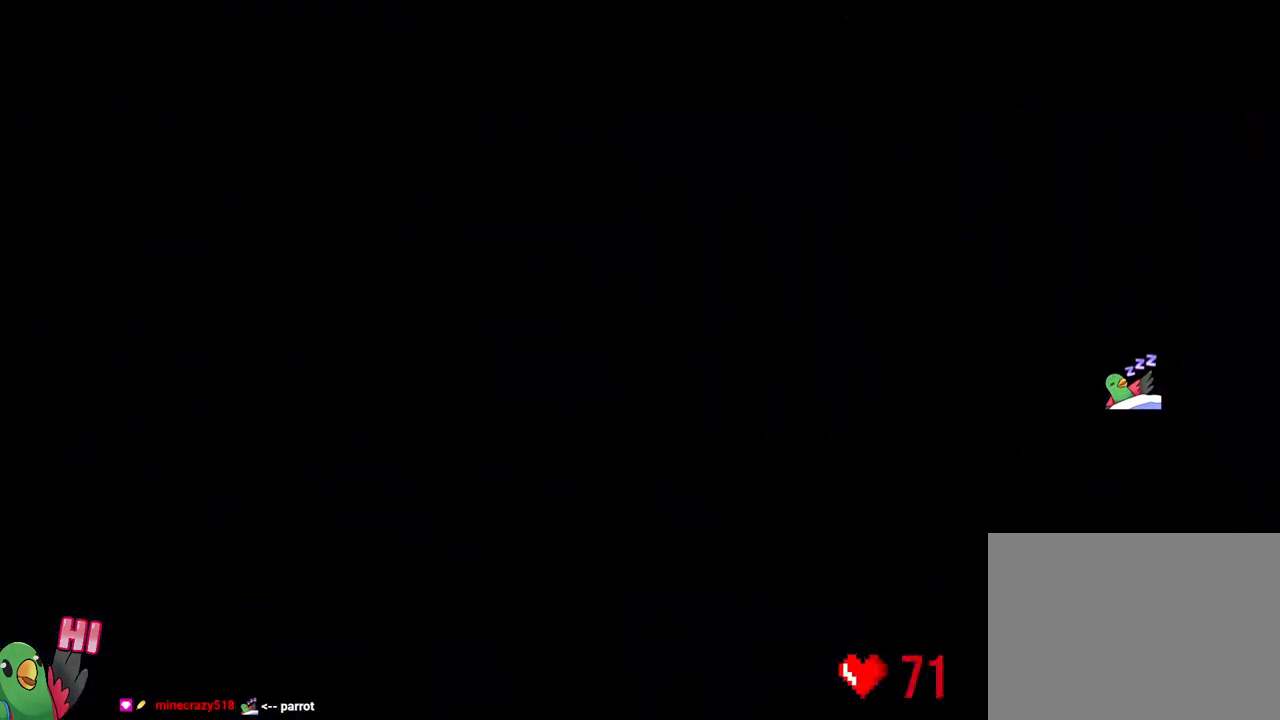
{"dt_ms": 500, "buttons": ["L2"], "left_stick": "center", "right_stick": "center", "events": [[67, "B", "up"], [67, "R1", "up"], [133, "L2", "down"]]}
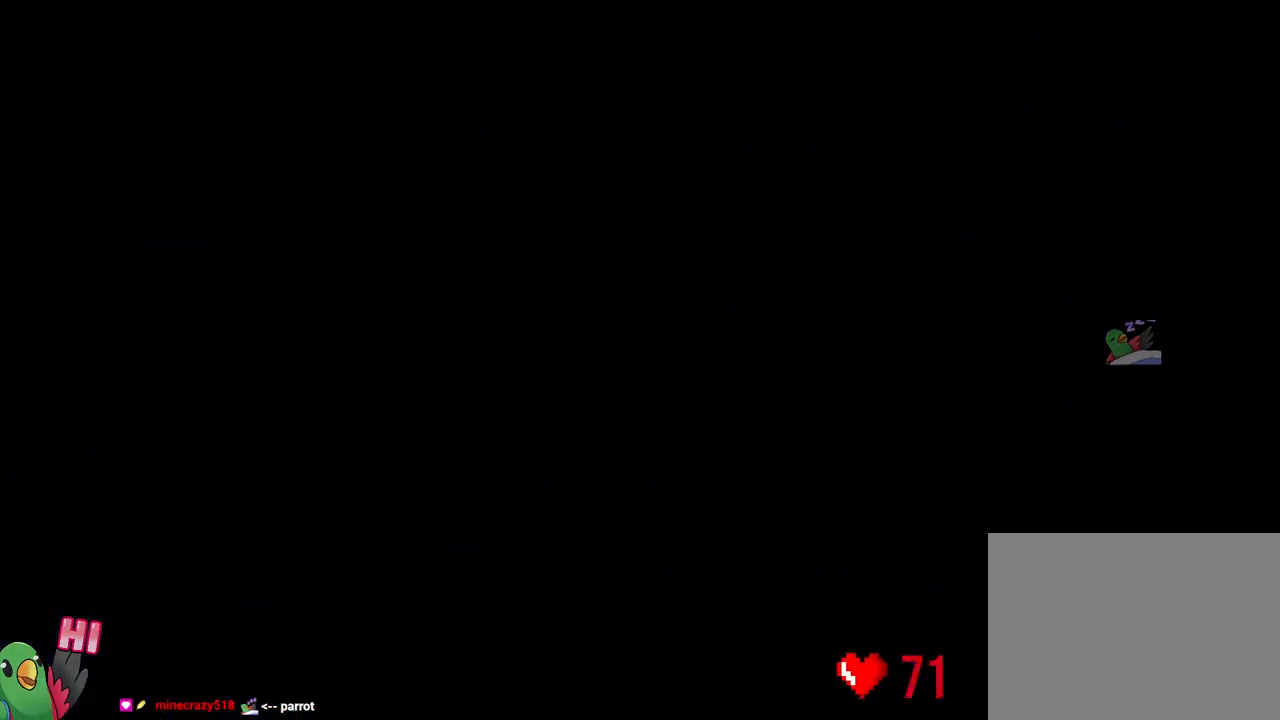
{"dt_ms": 500, "buttons": ["L2"], "left_stick": "right", "right_stick": "center", "events": [[400, "B", "down"], [400, "Y", "down"], [400, "left_stick", "right"], [483, "B", "up"], [483, "Y", "up"]]}
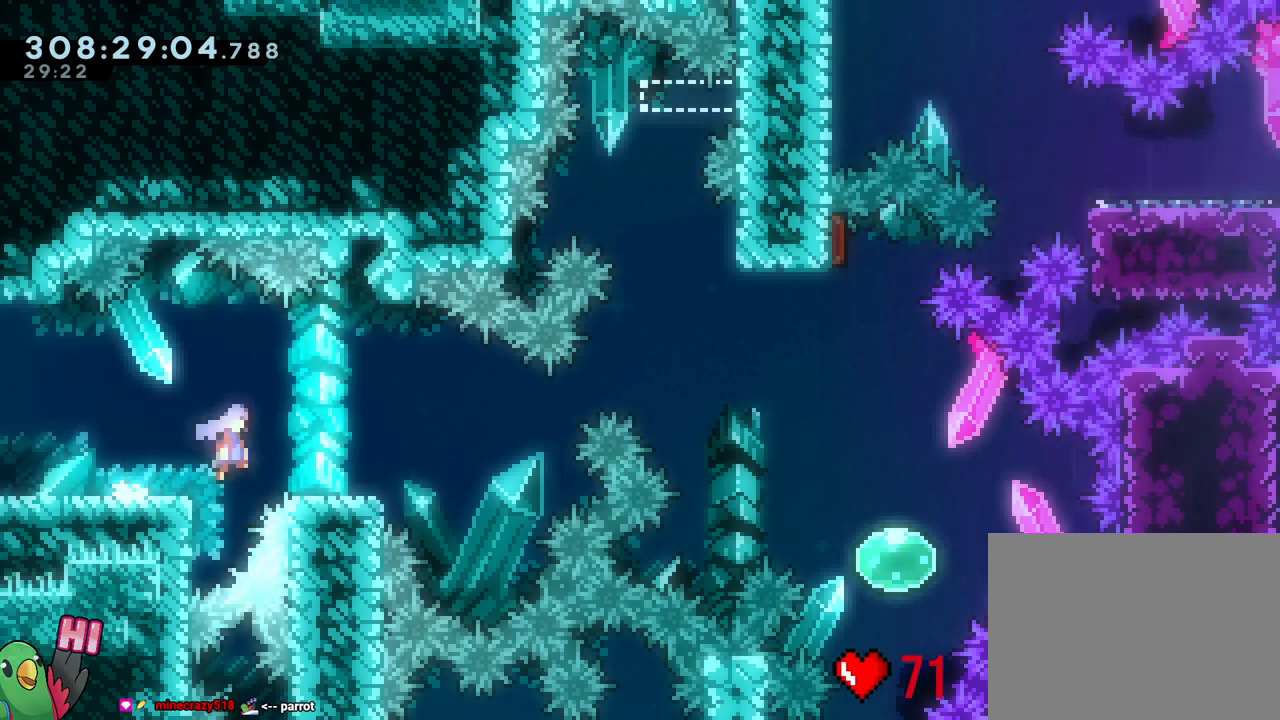
{"dt_ms": 500, "buttons": ["B"], "left_stick": "left", "right_stick": "center", "events": [[67, "L2", "up"], [167, "B", "down"], [483, "left_stick", "left"]]}
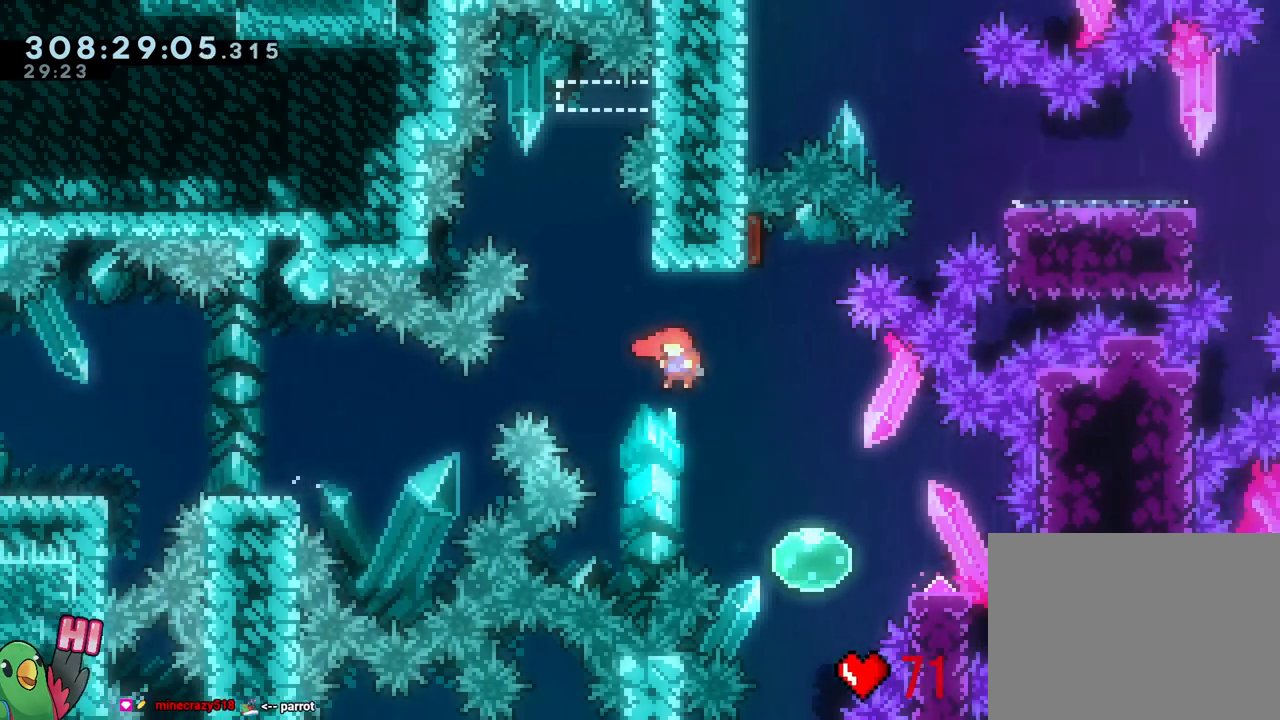
{"dt_ms": 500, "buttons": ["Y"], "left_stick": "down", "right_stick": "center"}
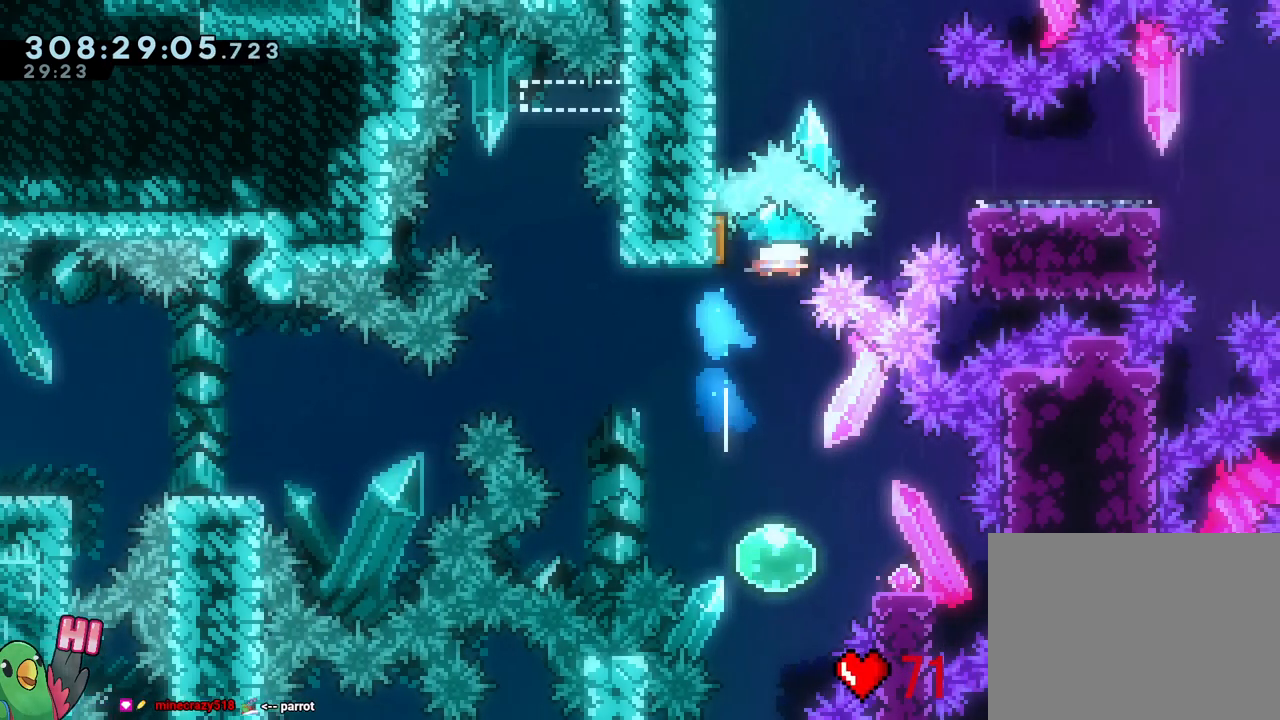
{"dt_ms": 500, "buttons": ["Y"], "left_stick": "right", "right_stick": "center", "events": [[83, "Y", "up"], [183, "left_stick", "center"], [383, "Y", "down"], [383, "left_stick", "right"]]}
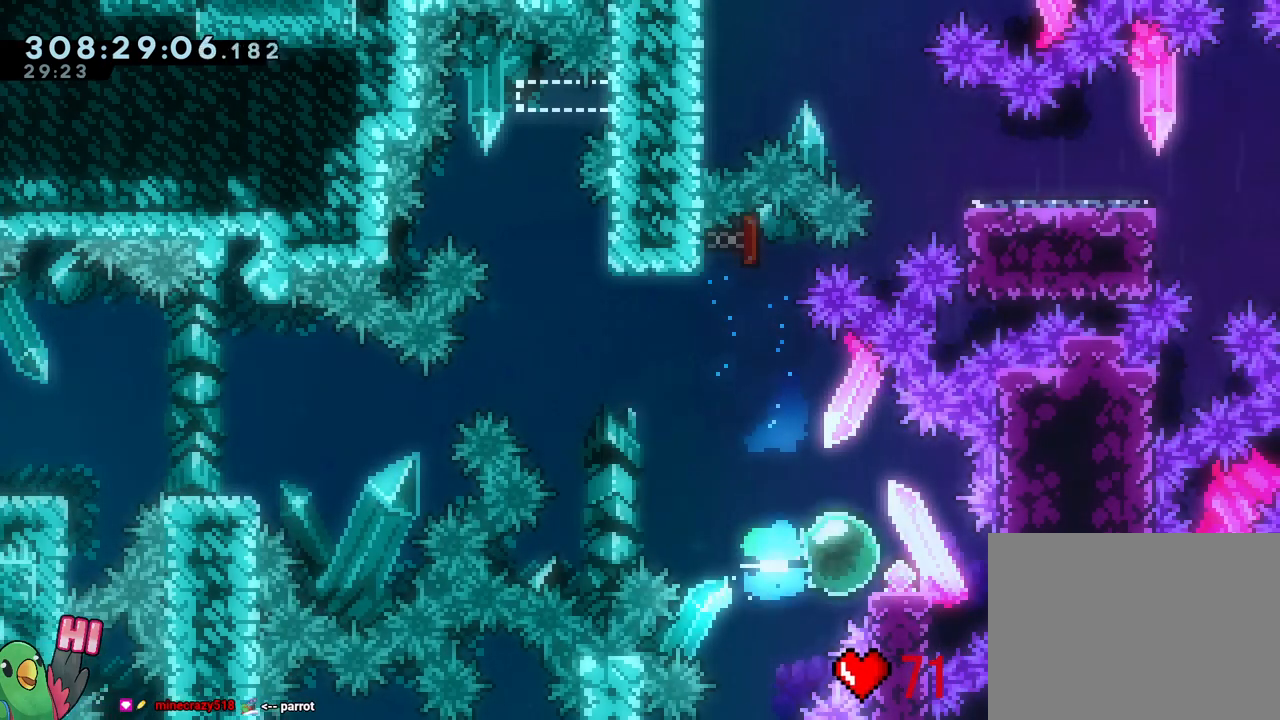
{"dt_ms": 500, "buttons": ["B", "Y"], "left_stick": "up", "right_stick": "center", "events": [[17, "Y", "up"], [100, "left_stick", "left"], [117, "B", "down"], [383, "left_stick", "up"], [450, "Y", "down"]]}
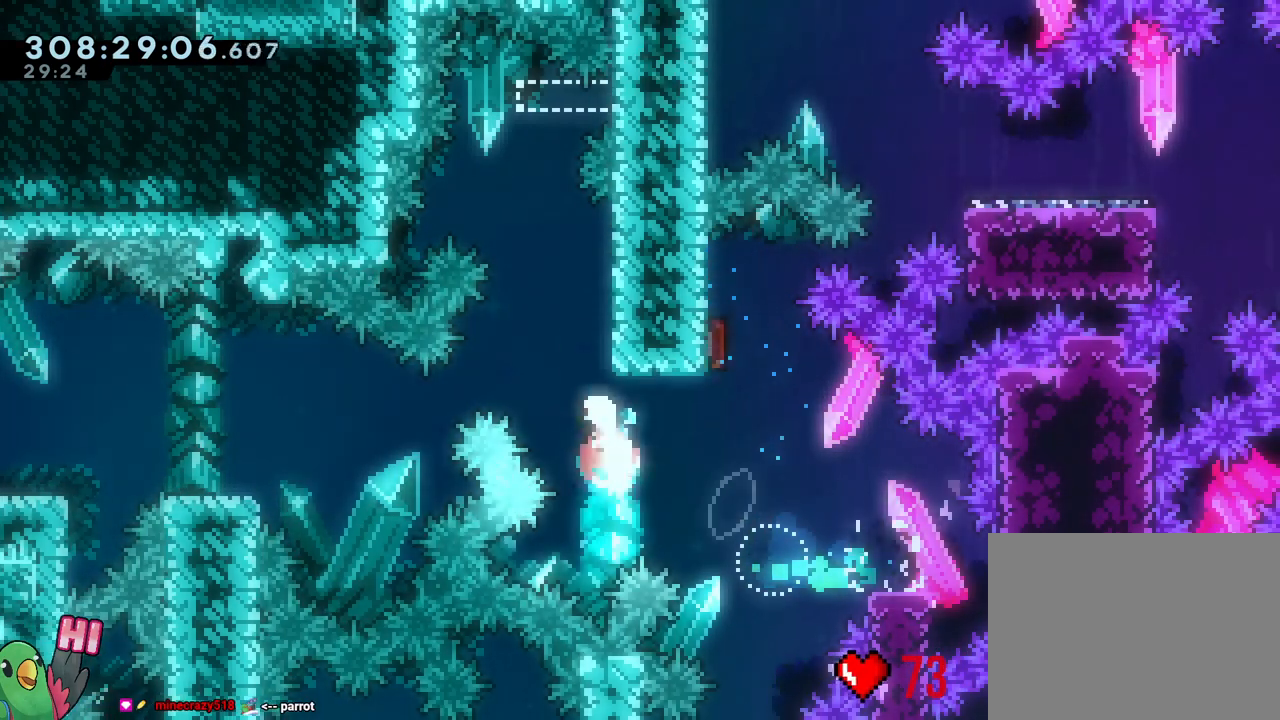
{"dt_ms": 500, "buttons": ["B", "L2"], "left_stick": "right", "right_stick": "center", "events": [[67, "B", "up"], [67, "Y", "up"], [67, "left_stick", "center"], [150, "L2", "down"], [167, "B", "down"], [467, "left_stick", "right"]]}
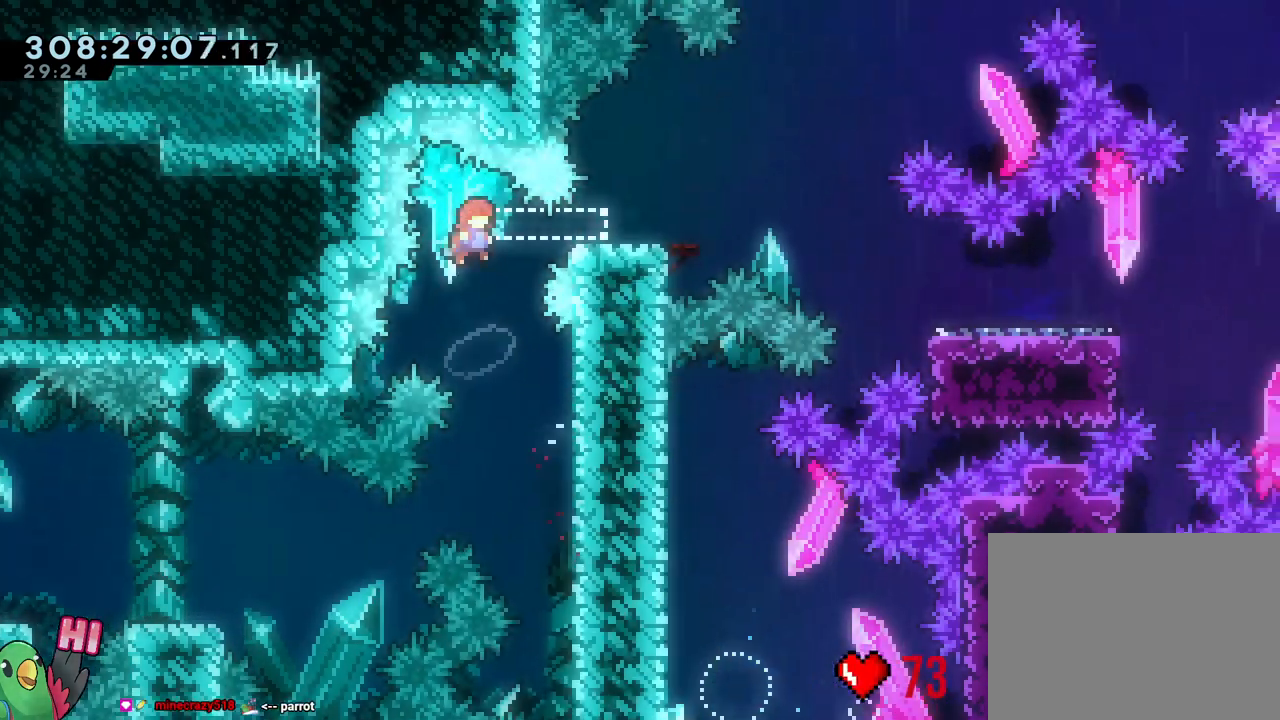
{"dt_ms": 1000, "buttons": ["R2"], "left_stick": "center", "right_stick": "center"}